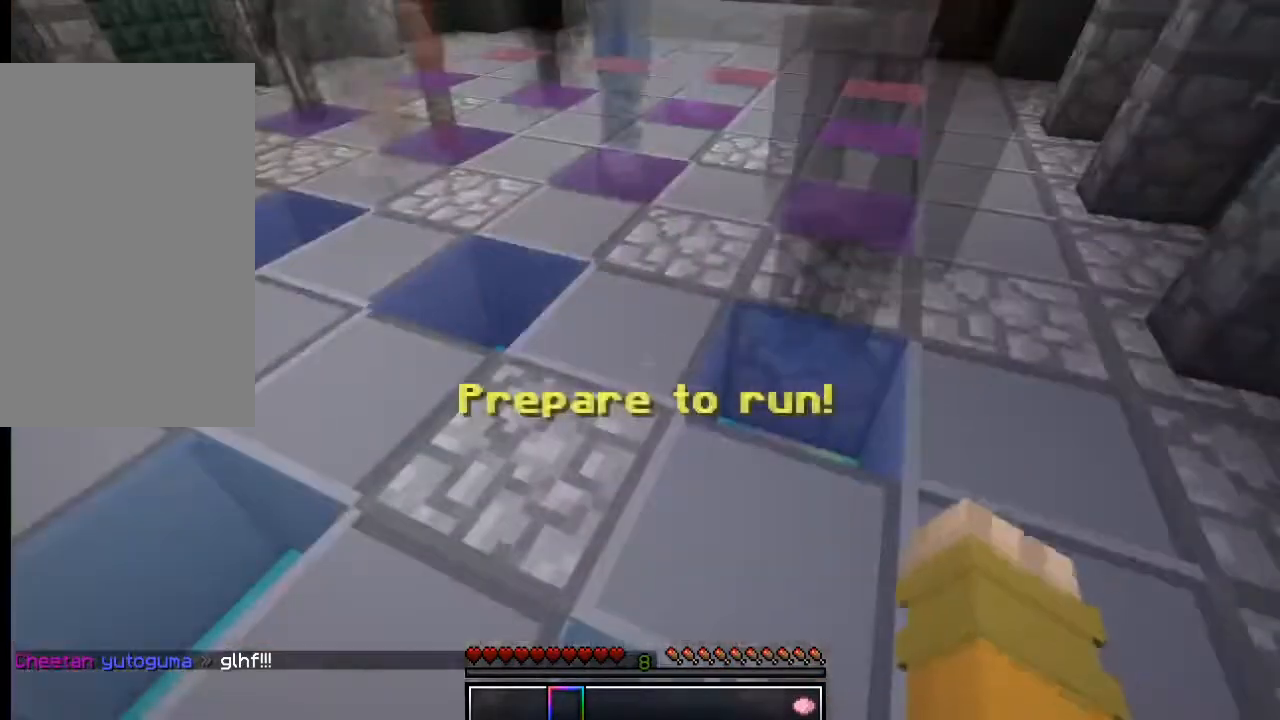
Gameplay with keyboard and mouse; each line is a JSON object with the keys and mouse buttons held at the frame after it. "events" lists presses ("down") and releases ("up") of "a", "d", "s", "w", "mouse_left" and "mouse_right" between this image and that frame as [ms after this image, input, new state], when the widget could be followed in between. "mouse_left", "mouse_right" = the "left", "right" buttons of the "mouse" list. No other keys are recorded. Fast repeated clicks can show as one long hold. Mouse movement is not recorded.
{"keys": ["w"], "mouse": [], "events": [[250, "w", "down"]]}
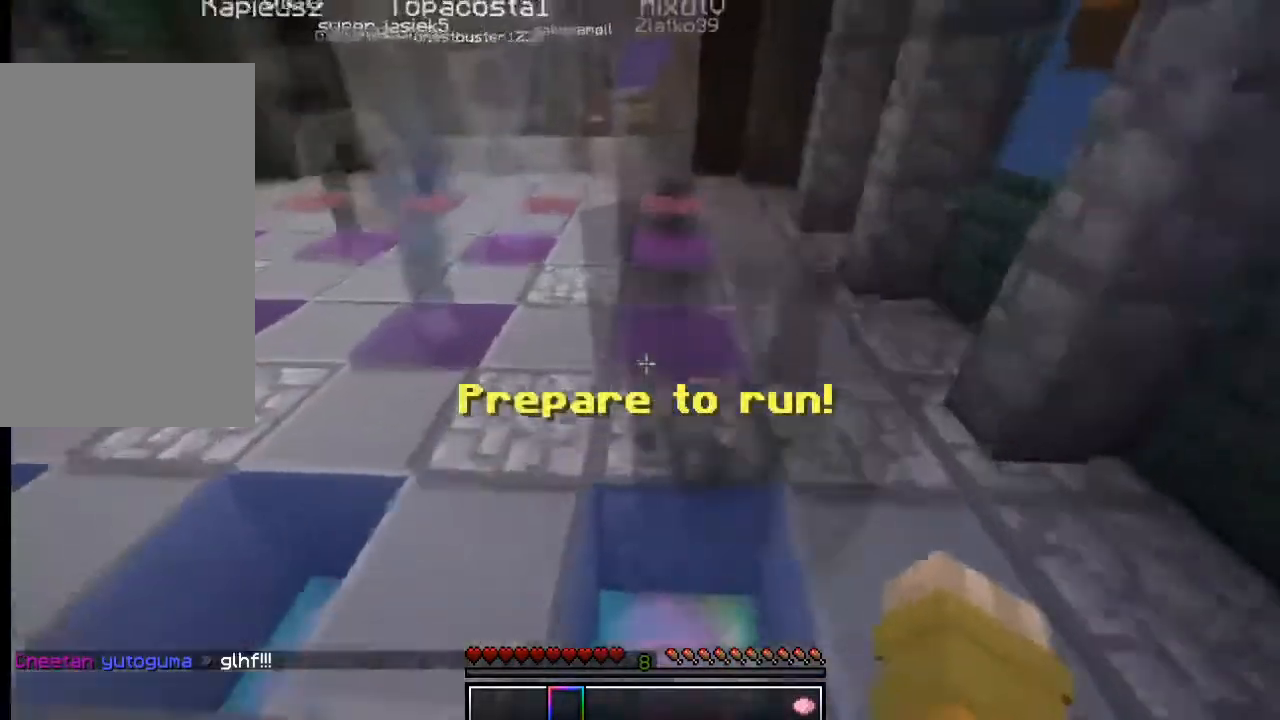
{"keys": ["w"], "mouse": [], "events": []}
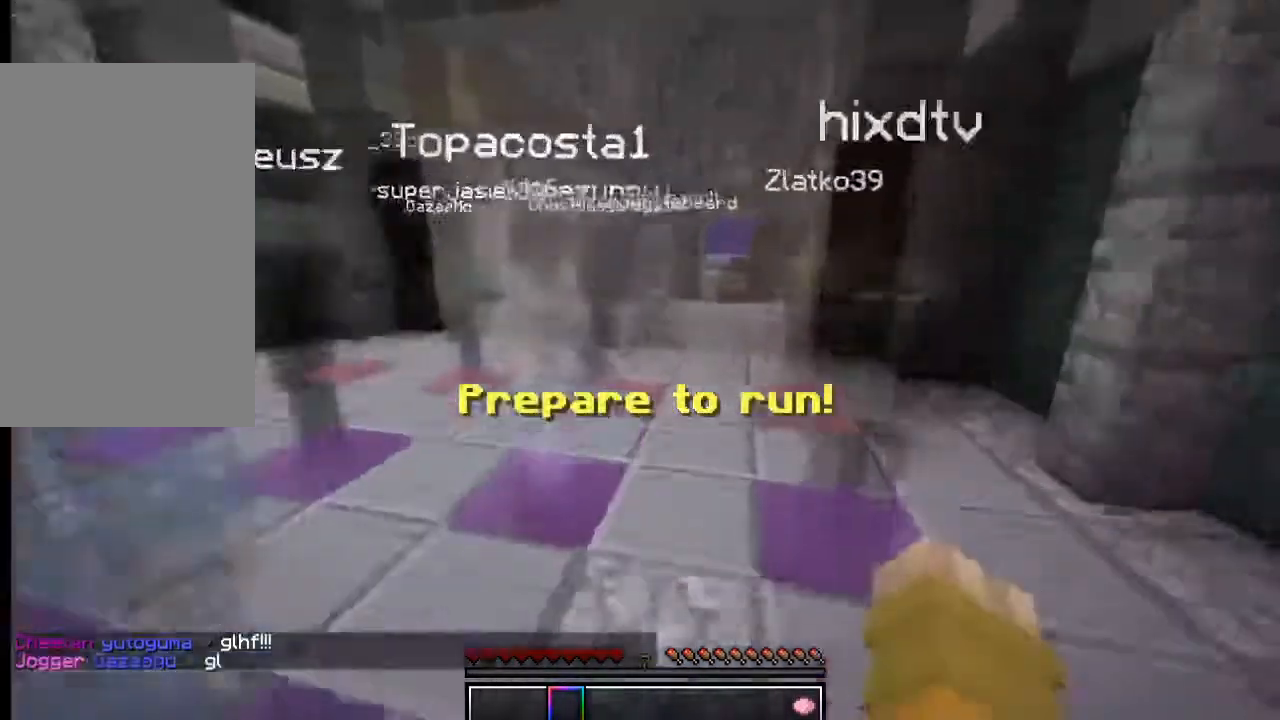
{"keys": ["w"], "mouse": [], "events": []}
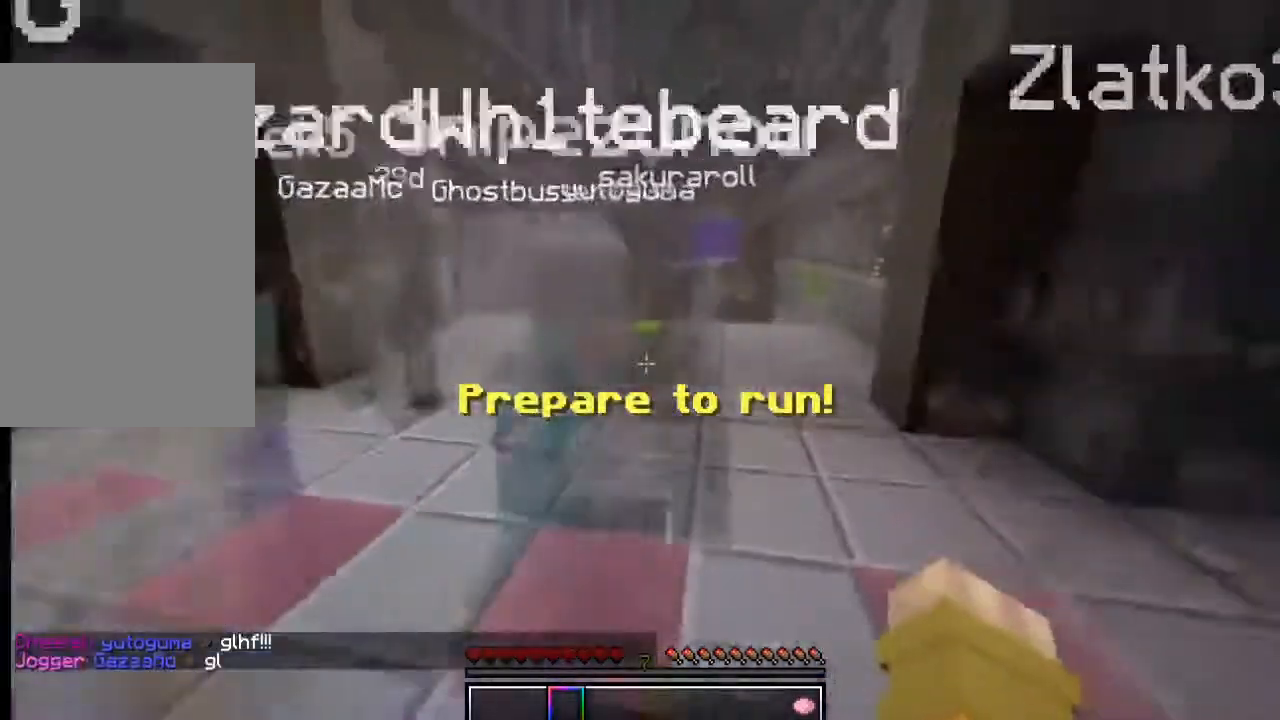
{"keys": [], "mouse": [], "events": [[400, "w", "up"]]}
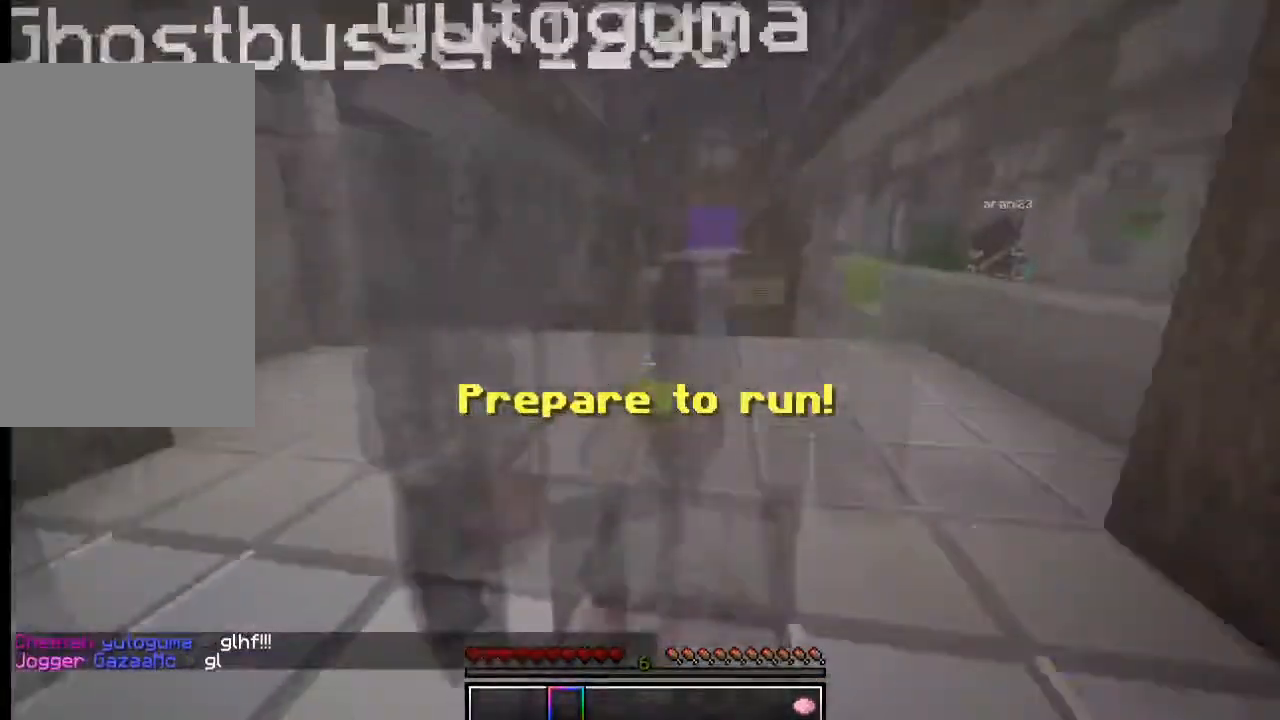
{"keys": [], "mouse": [], "events": []}
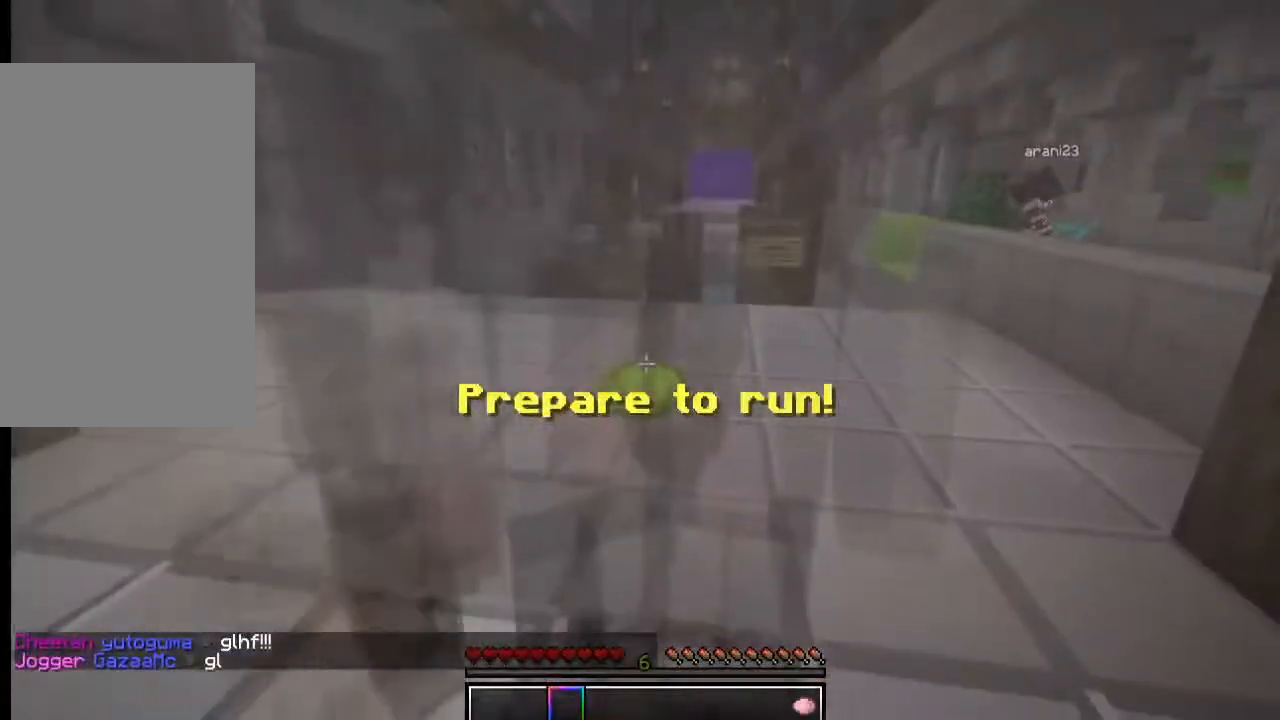
{"keys": [], "mouse": [], "events": []}
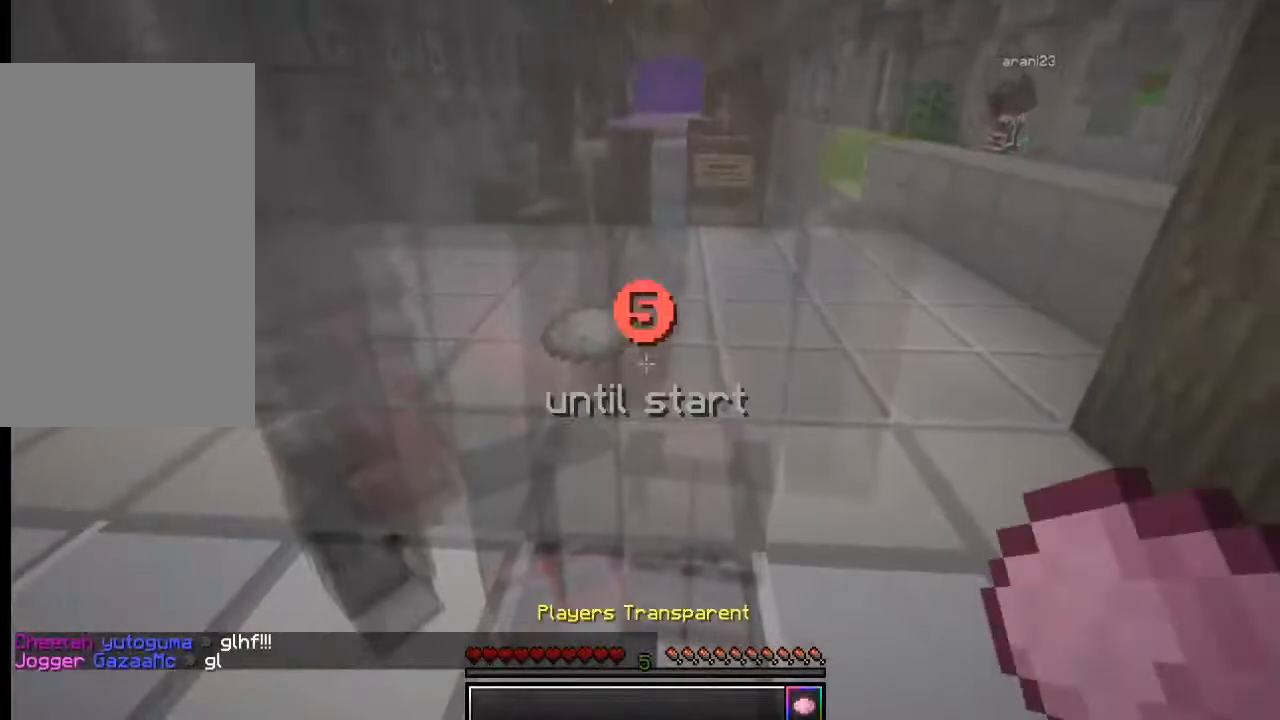
{"keys": ["w"], "mouse": ["right"], "events": [[350, "w", "down"], [434, "mouse_right", "down"]]}
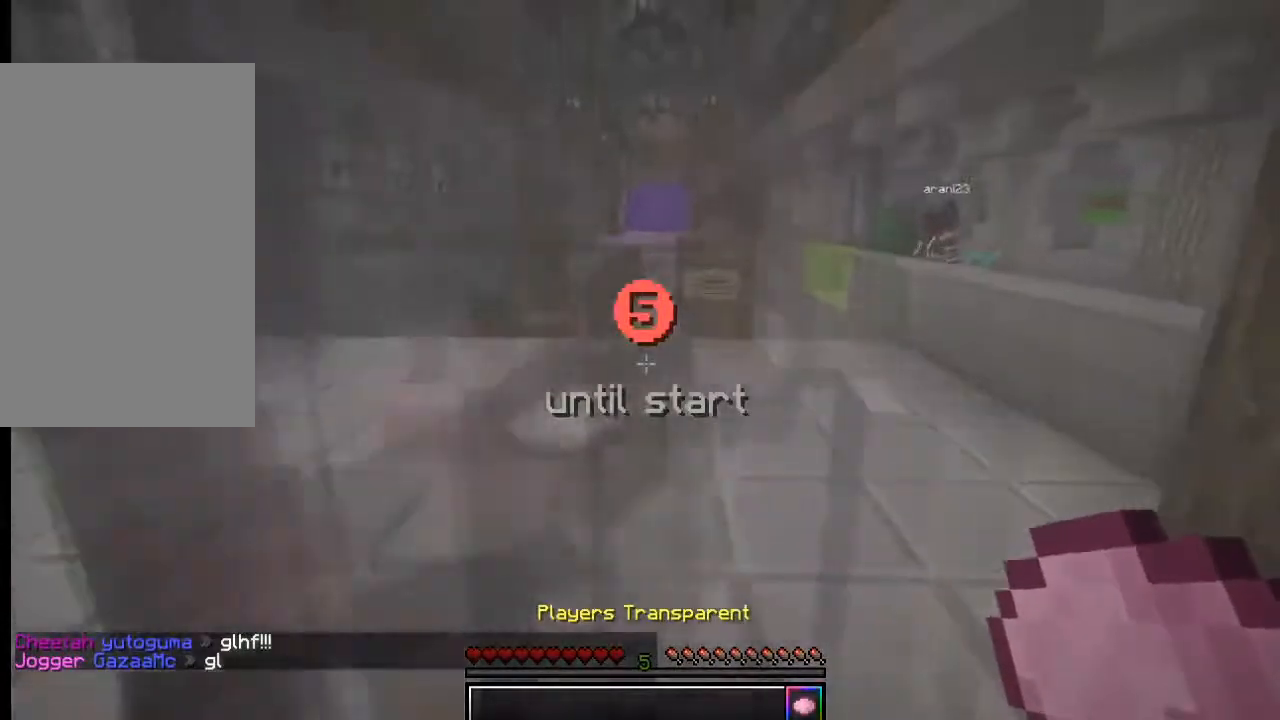
{"keys": [], "mouse": [], "events": [[84, "mouse_right", "up"], [150, "w", "up"]]}
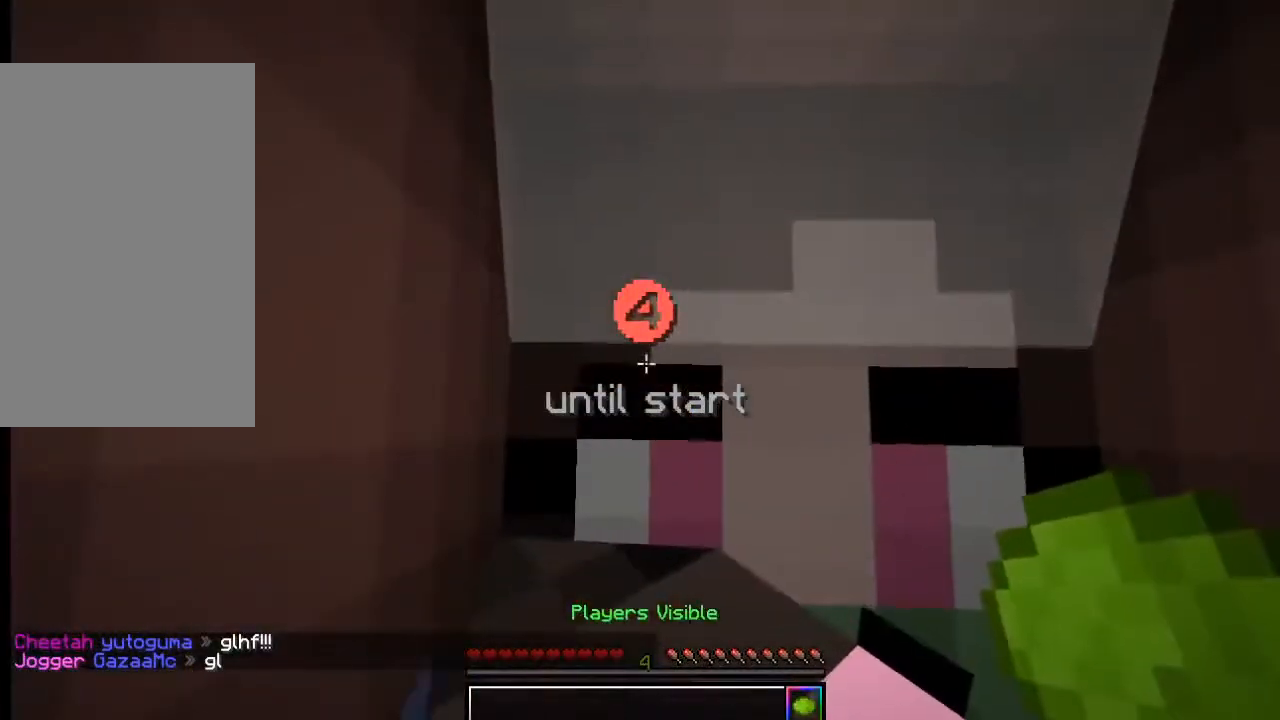
{"keys": ["w"], "mouse": [], "events": [[100, "w", "down"], [150, "mouse_right", "down"], [284, "mouse_right", "up"]]}
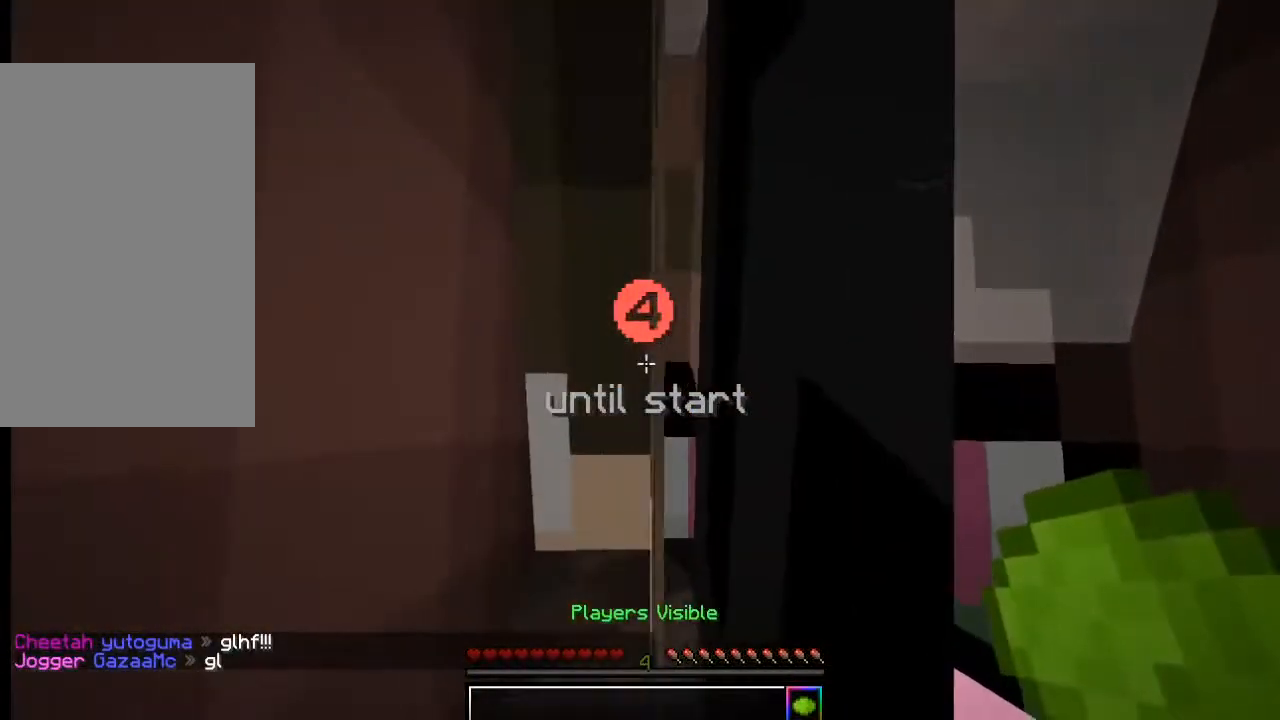
{"keys": [], "mouse": [], "events": [[50, "w", "up"]]}
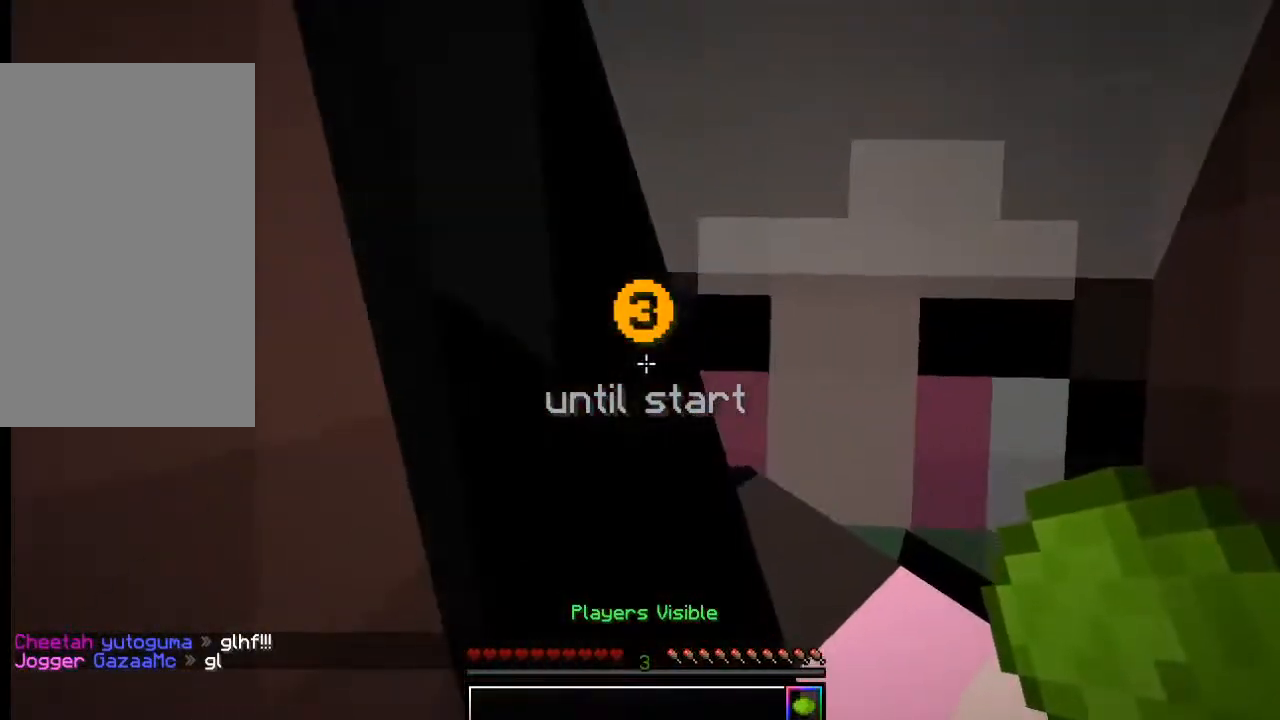
{"keys": [], "mouse": [], "events": [[17, "a", "down"], [17, "mouse_right", "down"], [150, "mouse_right", "up"], [450, "a", "up"]]}
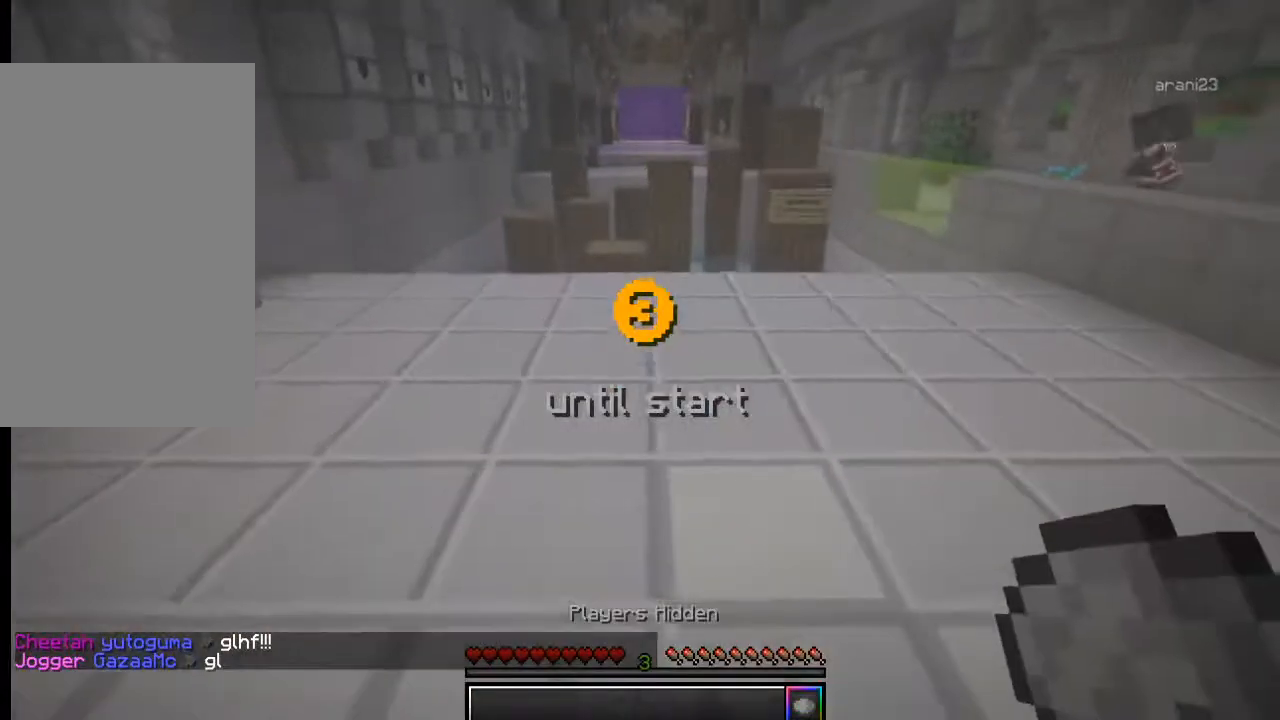
{"keys": ["w"], "mouse": [], "events": [[50, "w", "down"]]}
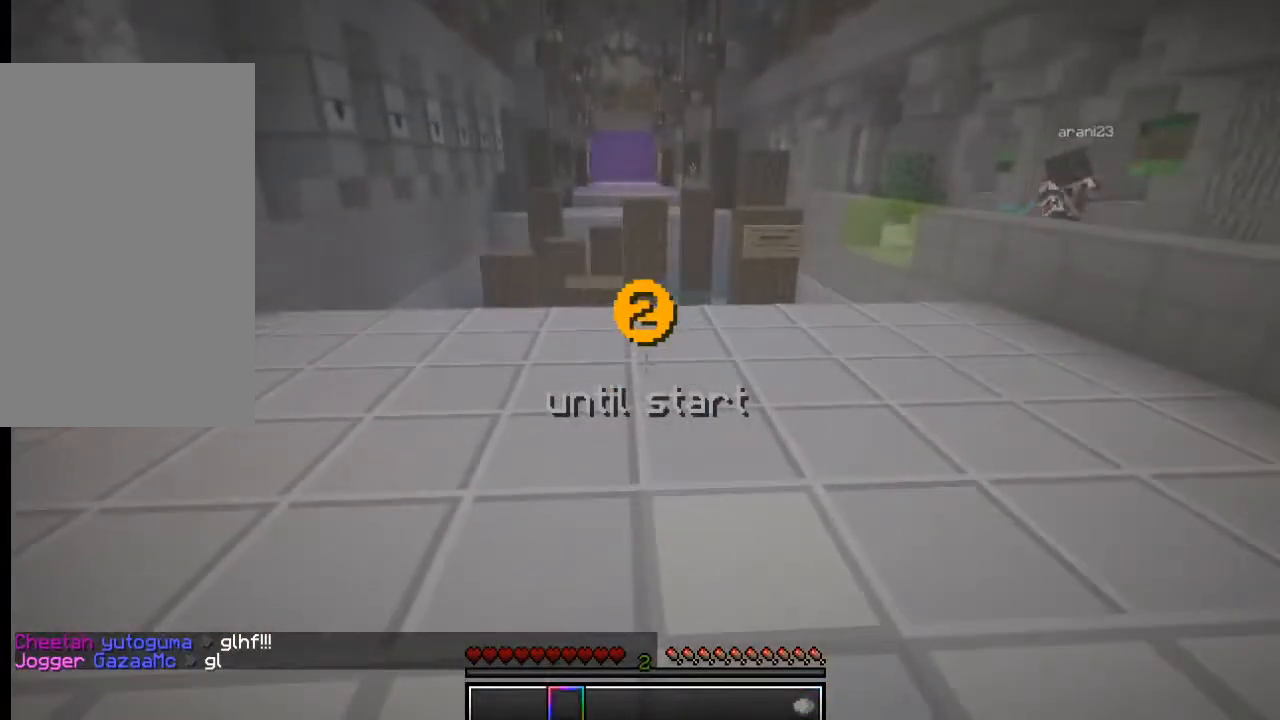
{"keys": ["w"], "mouse": [], "events": []}
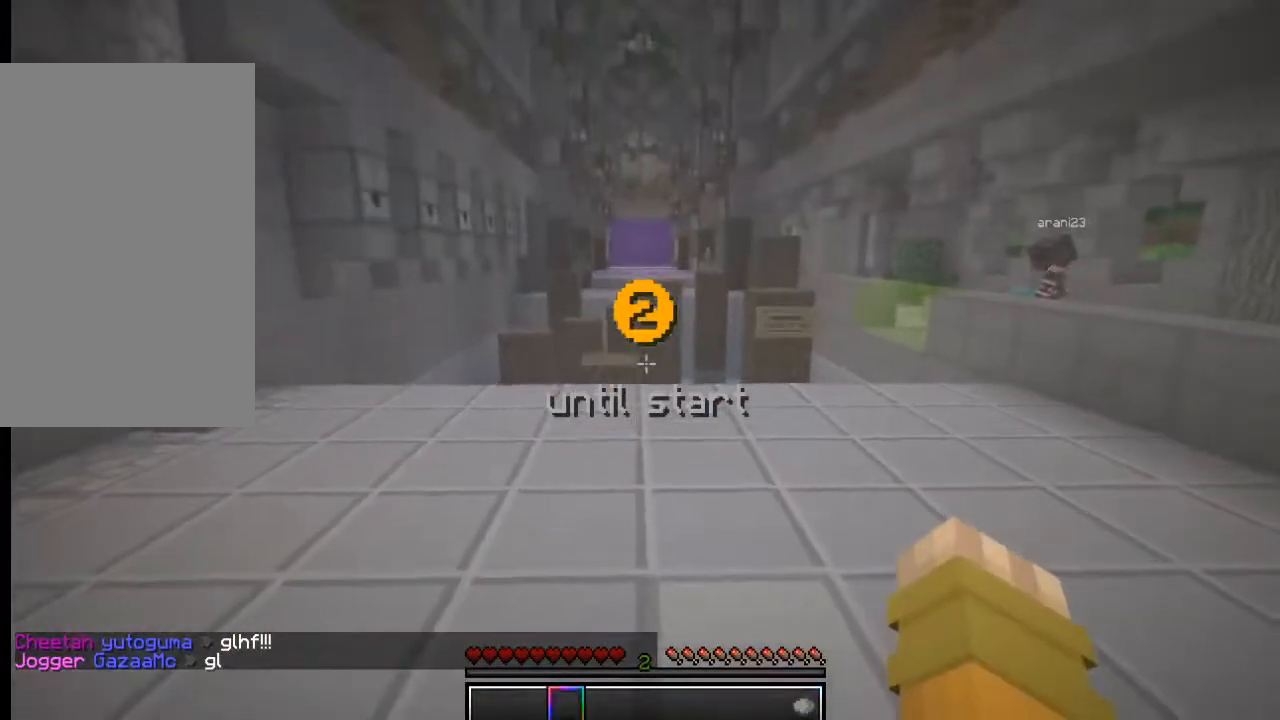
{"keys": ["w"], "mouse": [], "events": []}
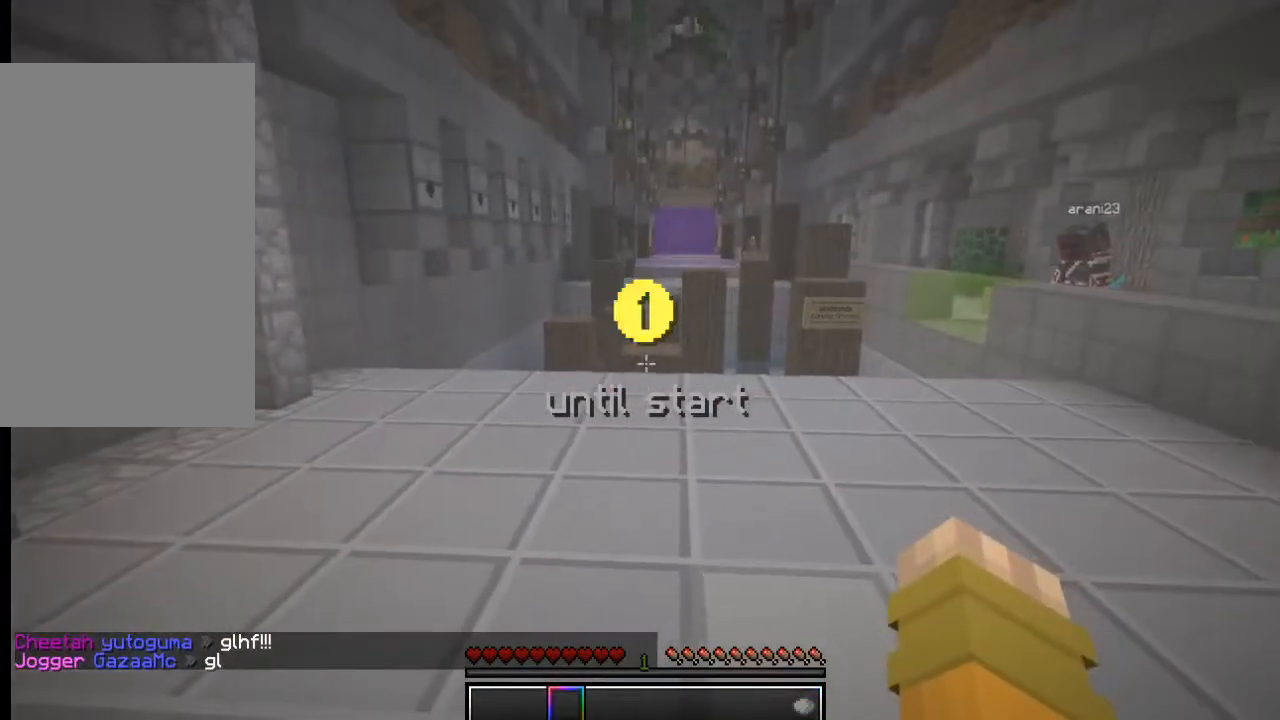
{"keys": ["w"], "mouse": [], "events": []}
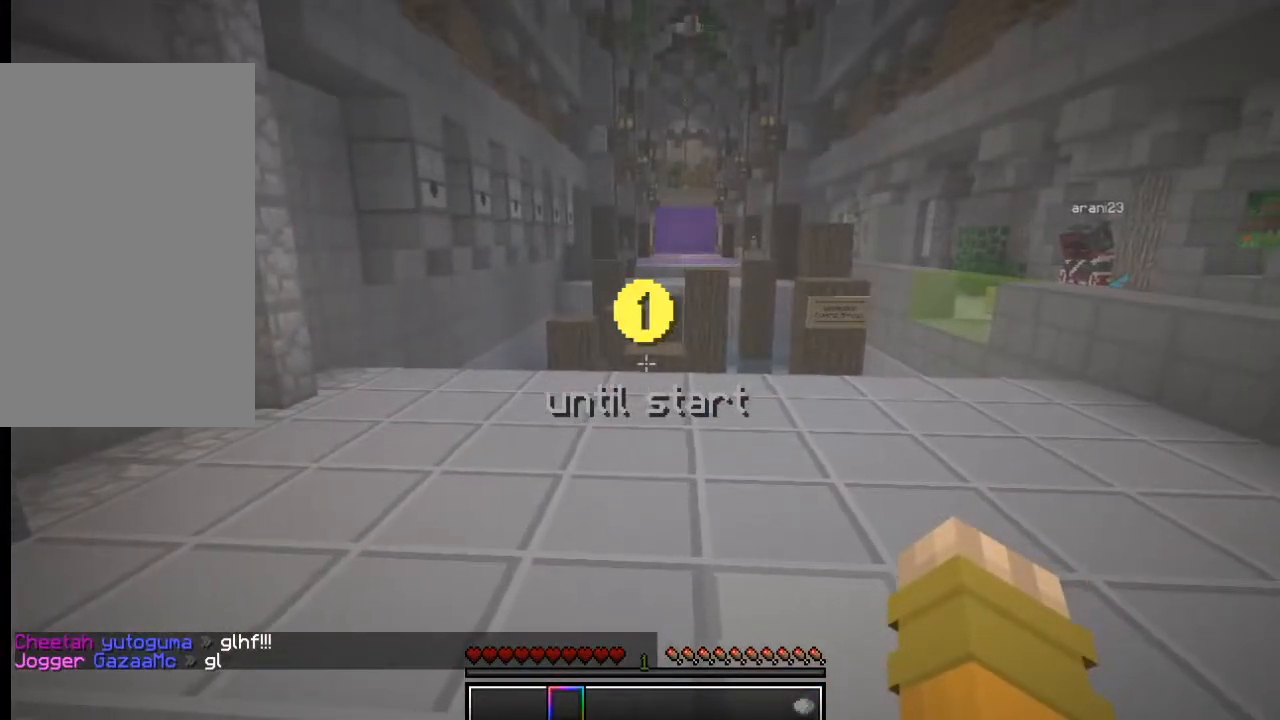
{"keys": ["w"], "mouse": [], "events": [[34, "w", "up"], [350, "w", "down"]]}
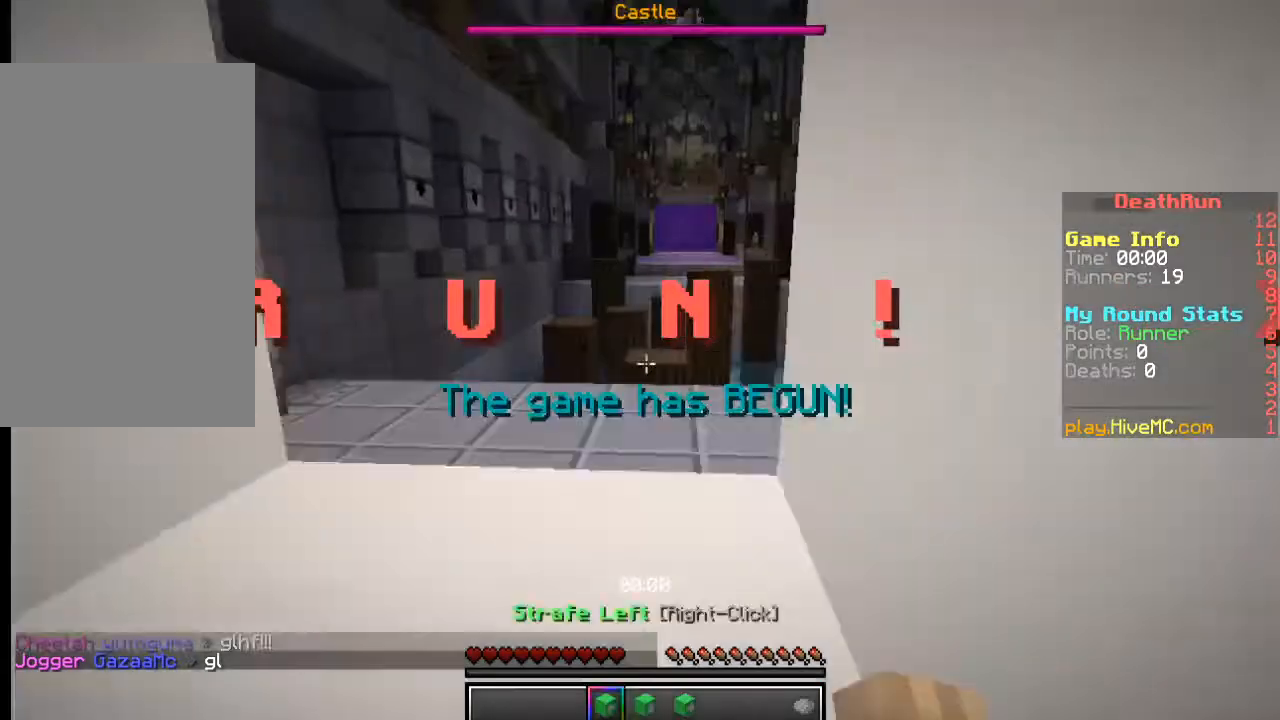
{"keys": ["w"], "mouse": [], "events": [[167, "w", "up"], [384, "w", "down"]]}
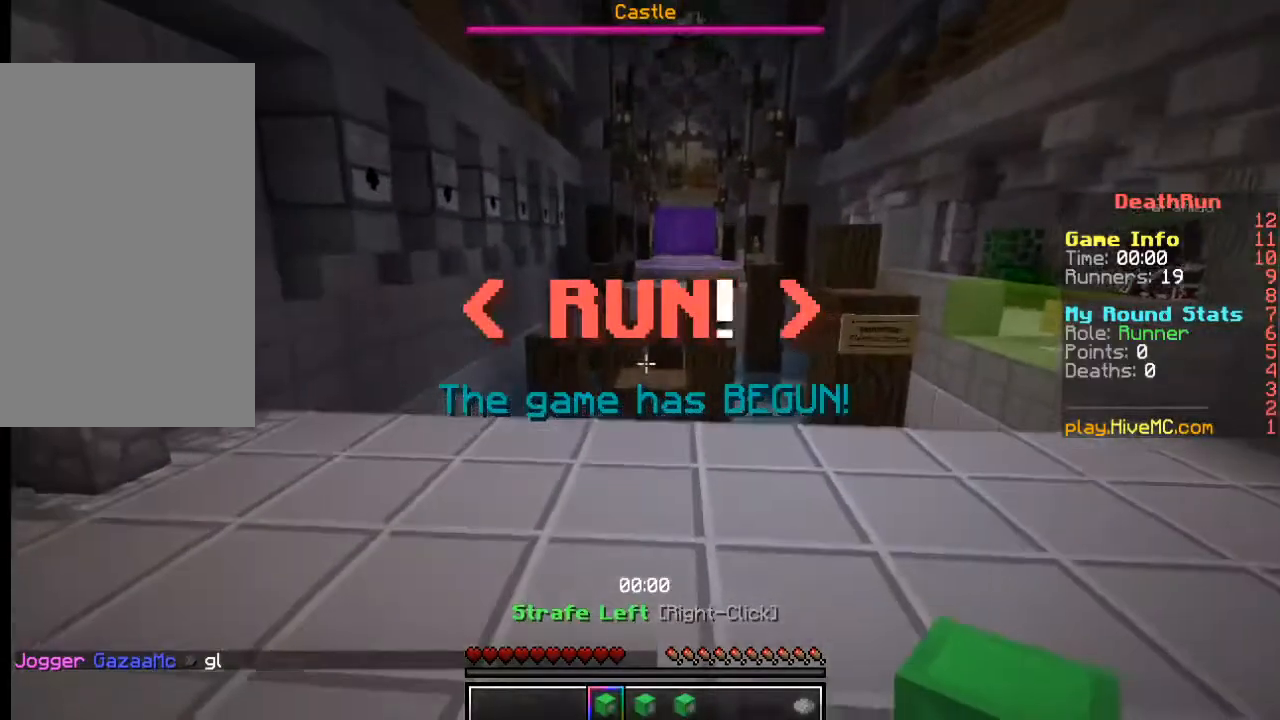
{"keys": ["w"], "mouse": [], "events": []}
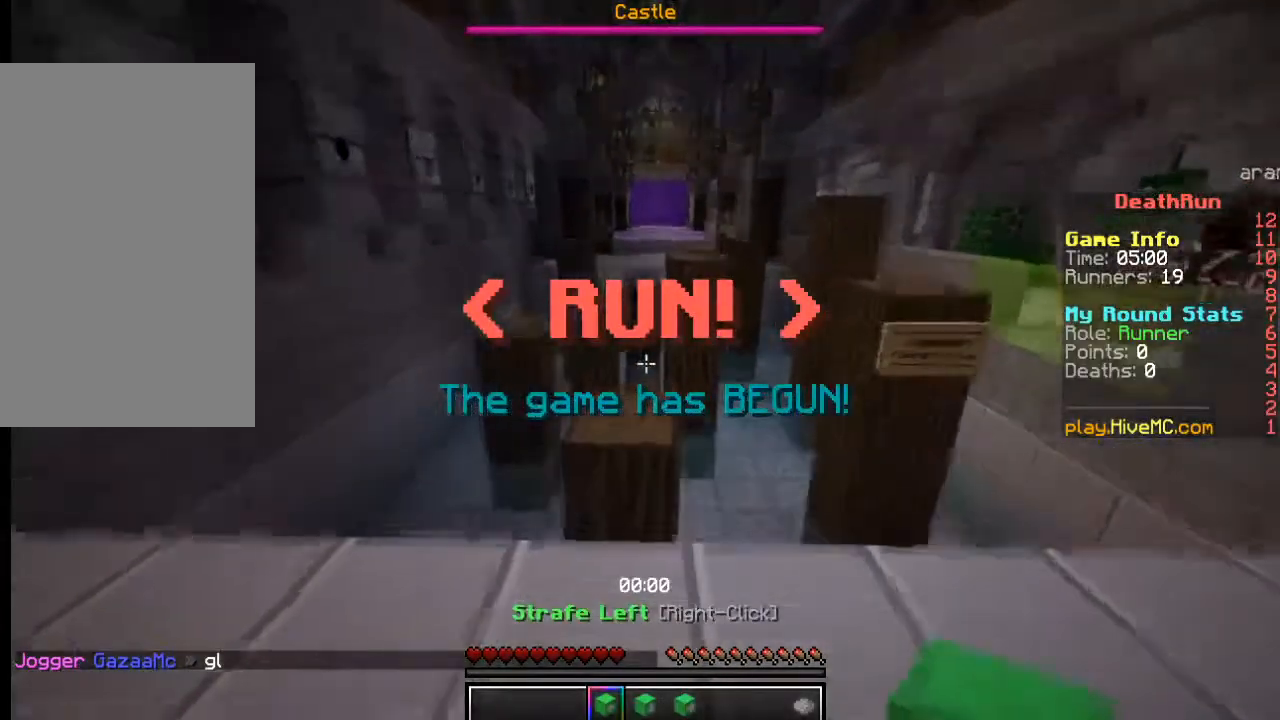
{"keys": ["w"], "mouse": [], "events": []}
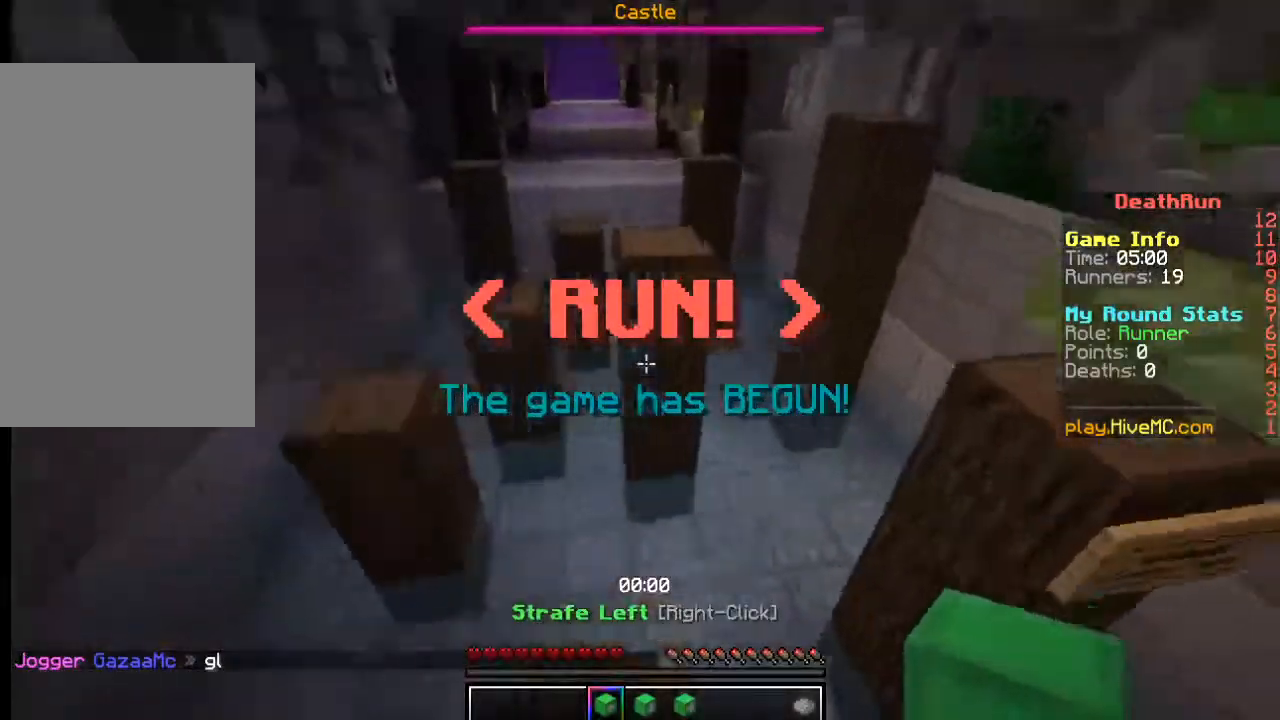
{"keys": ["a"], "mouse": [], "events": [[67, "a", "down"], [200, "w", "up"], [267, "mouse_right", "down"], [400, "mouse_right", "up"]]}
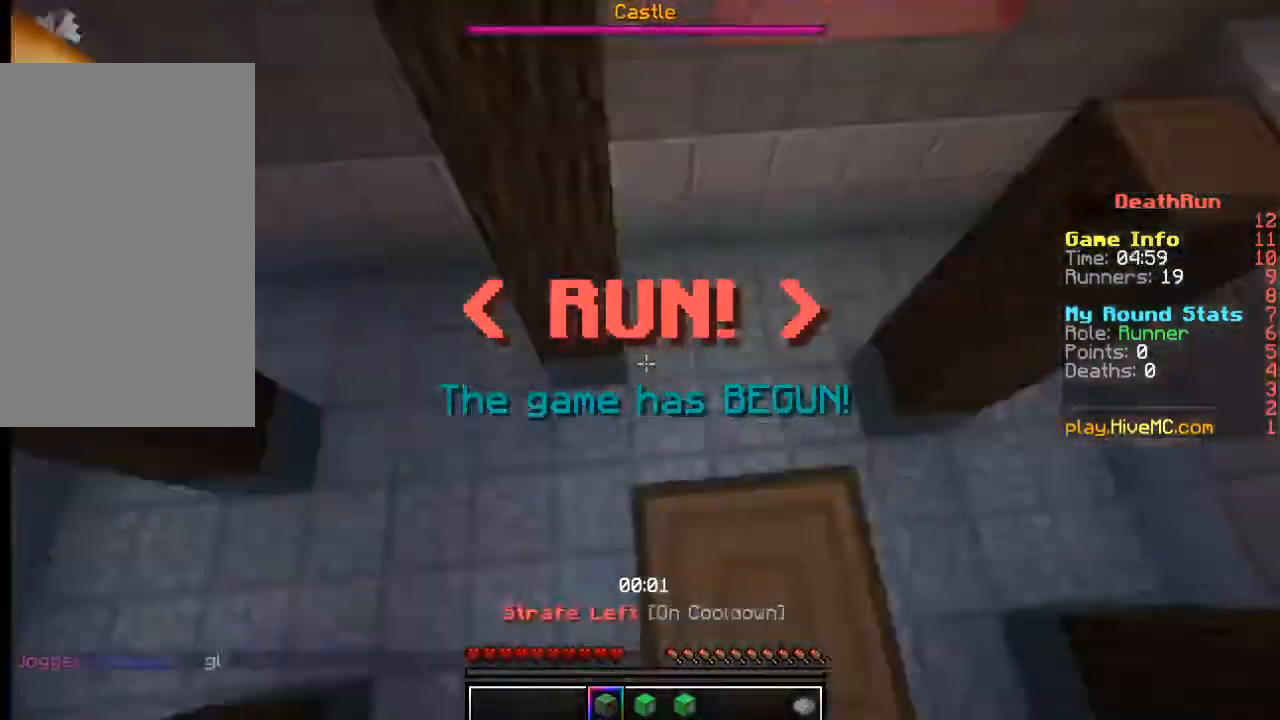
{"keys": ["a"], "mouse": [], "events": []}
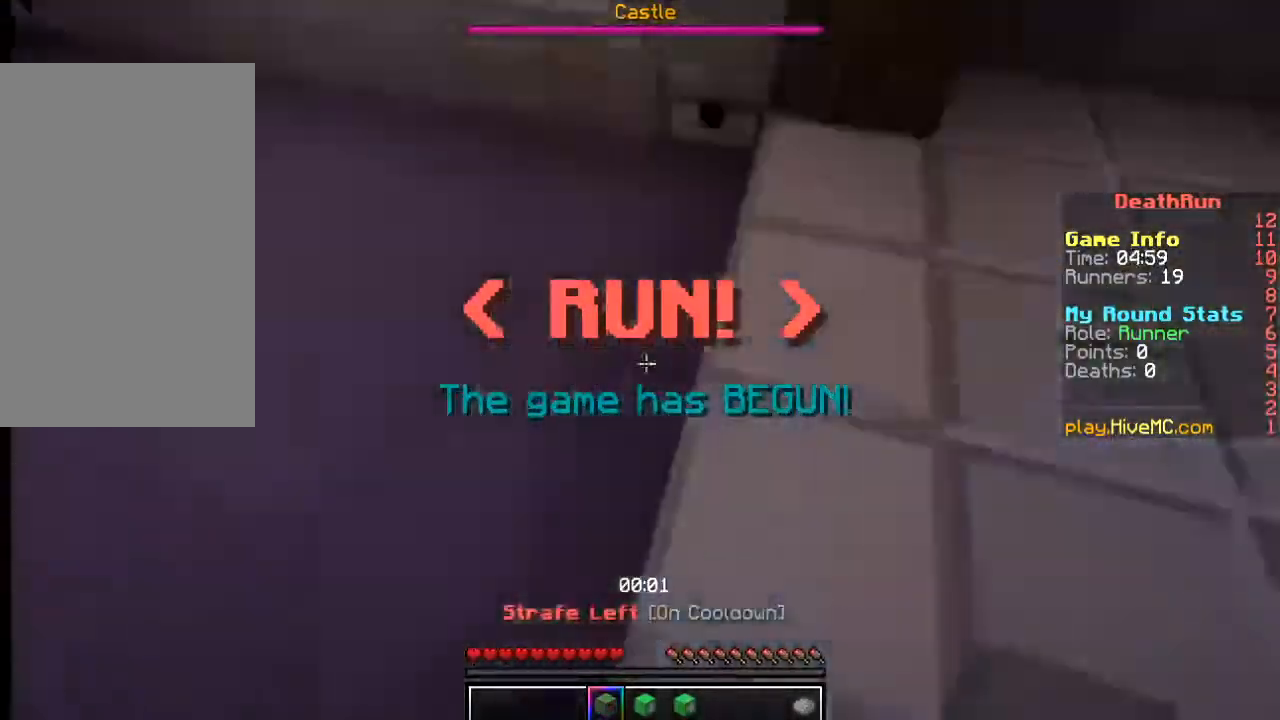
{"keys": ["w"], "mouse": [], "events": [[50, "a", "up"], [50, "w", "down"]]}
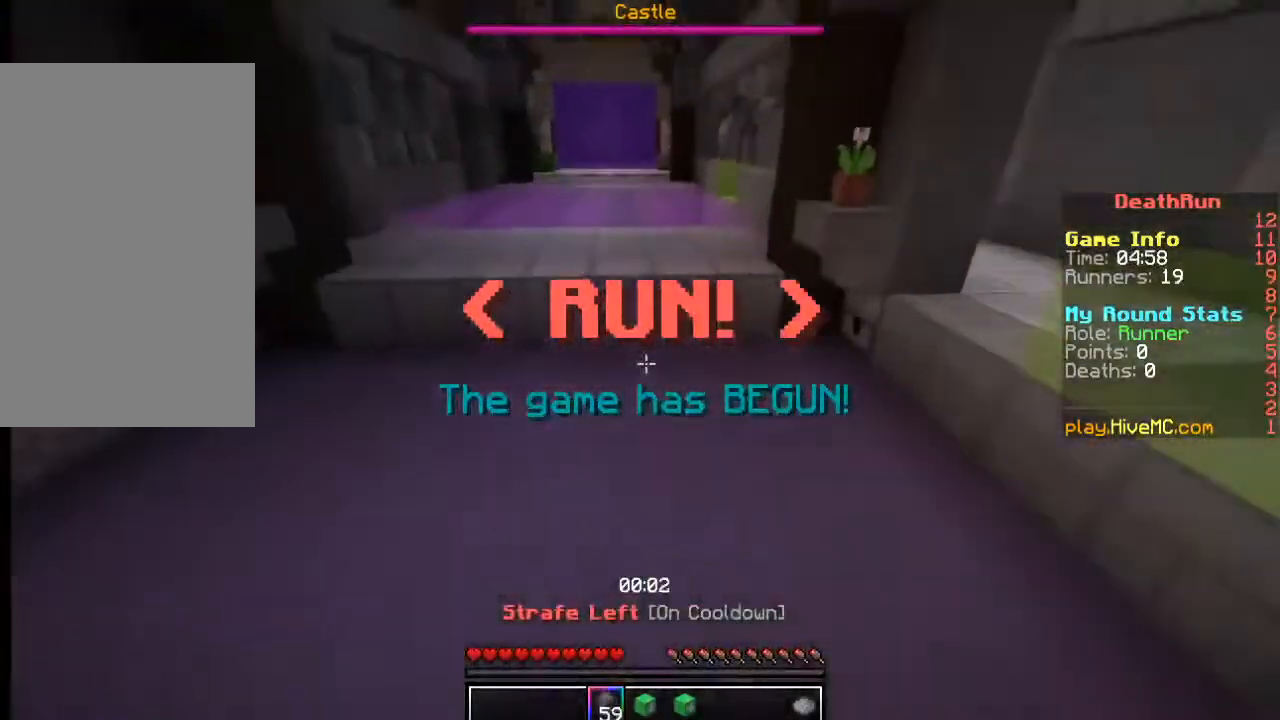
{"keys": ["w"], "mouse": [], "events": []}
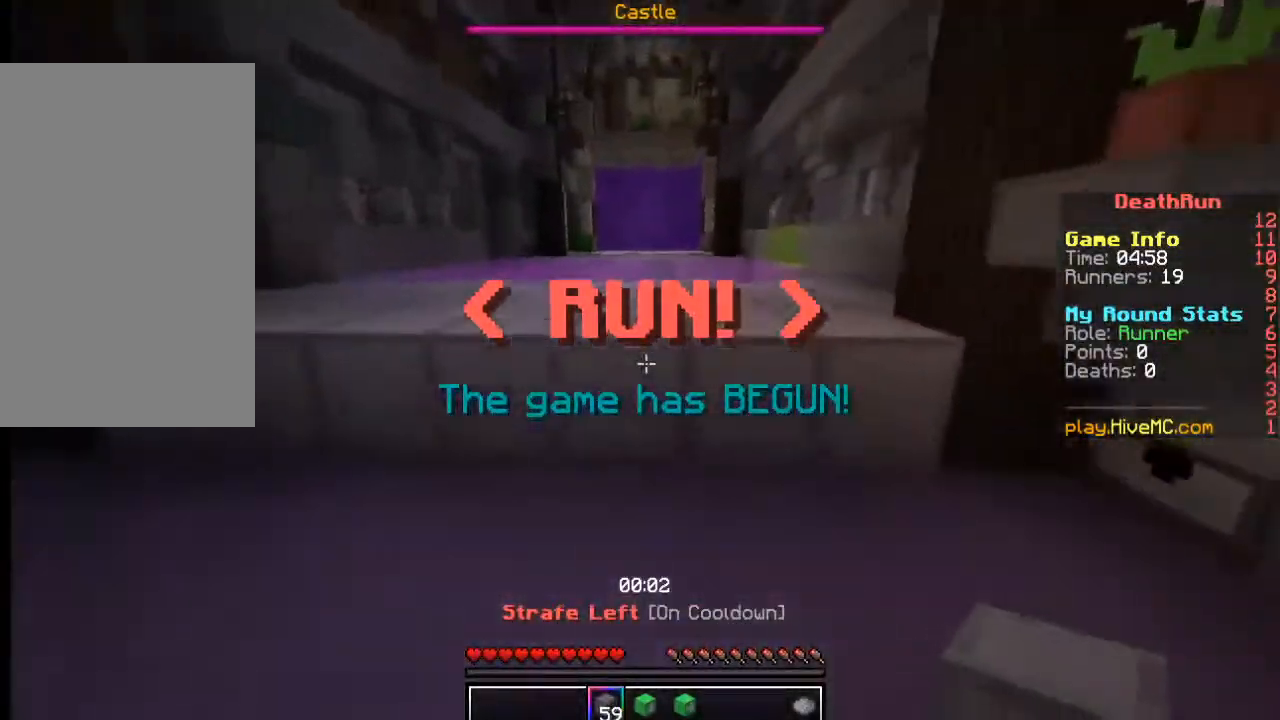
{"keys": ["w"], "mouse": [], "events": []}
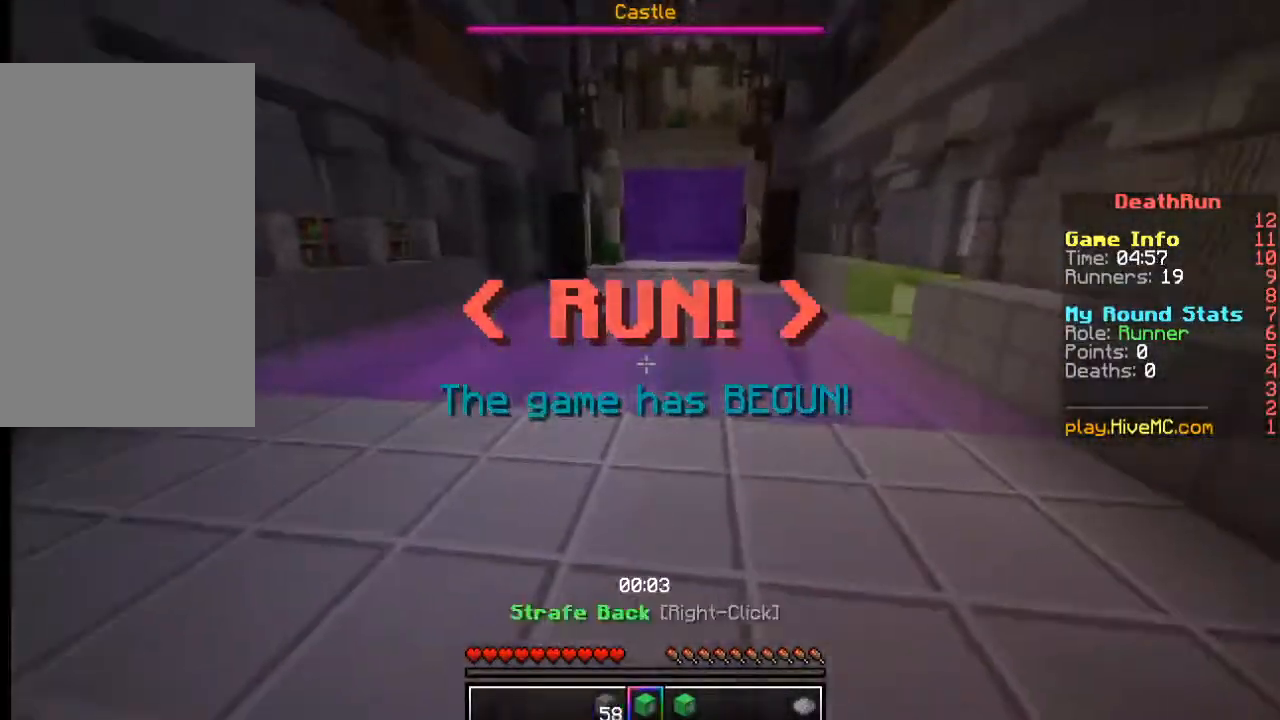
{"keys": ["w"], "mouse": [], "events": []}
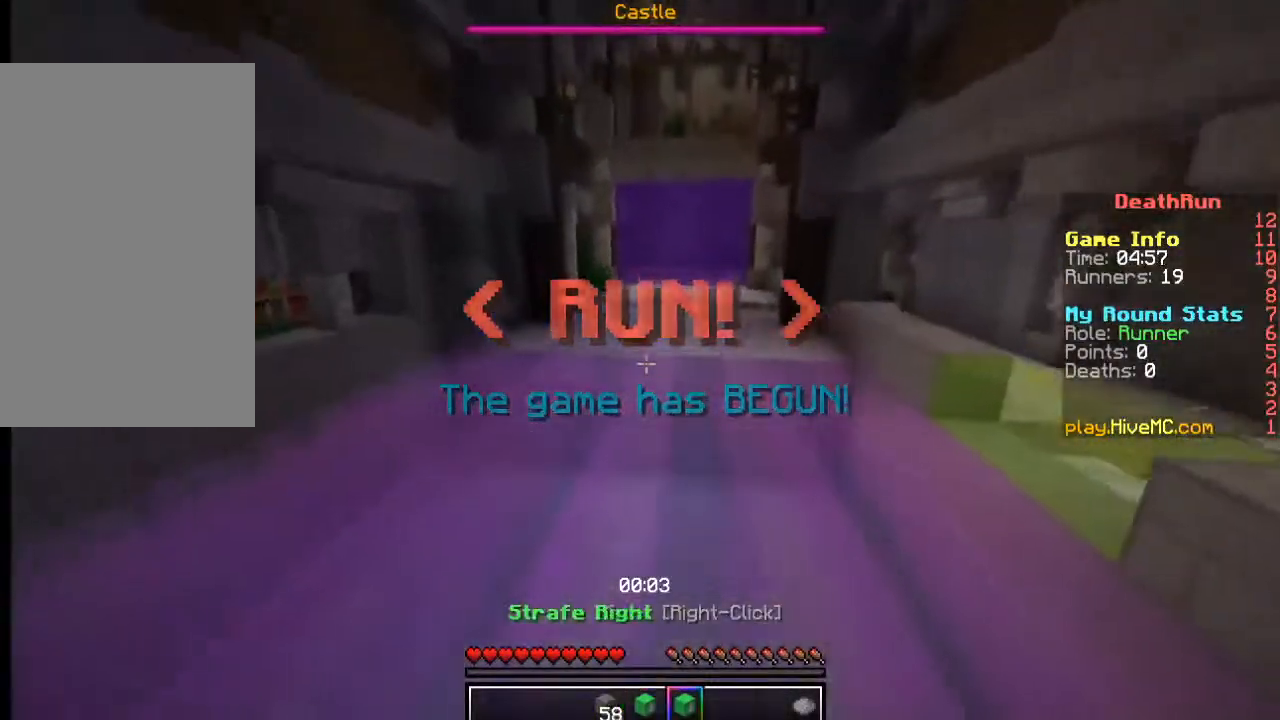
{"keys": ["w"], "mouse": [], "events": []}
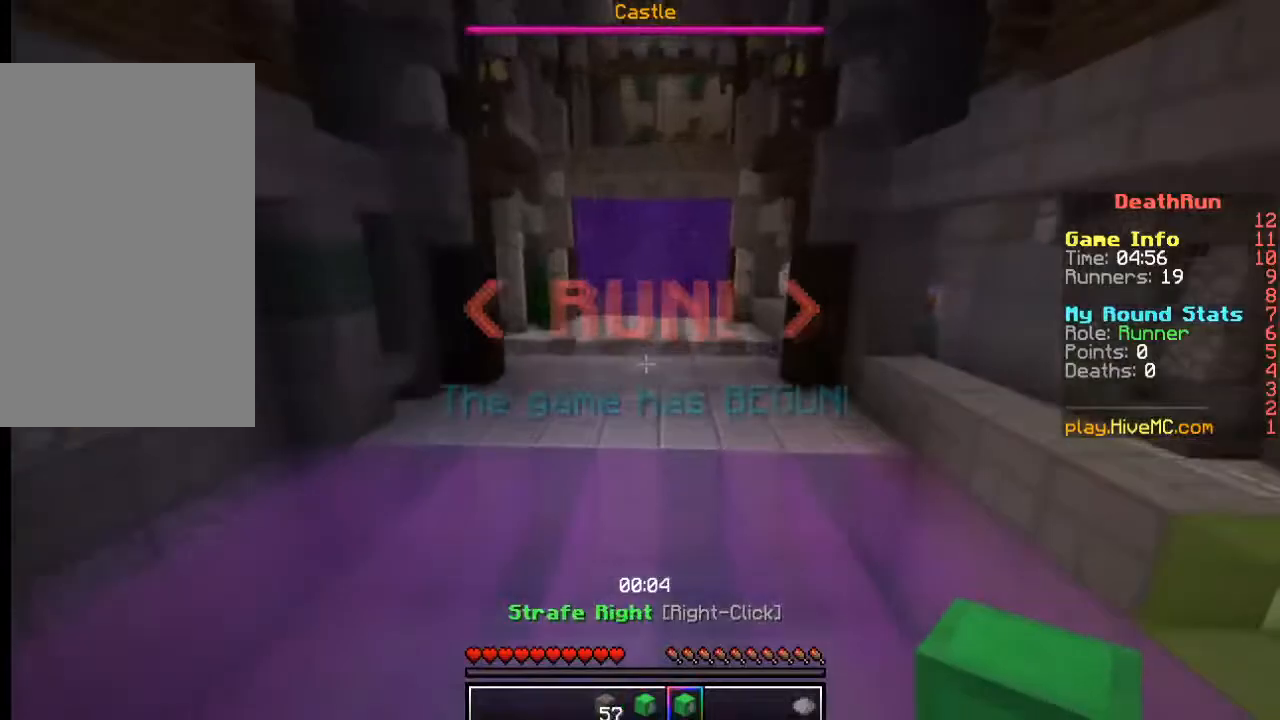
{"keys": ["w"], "mouse": [], "events": []}